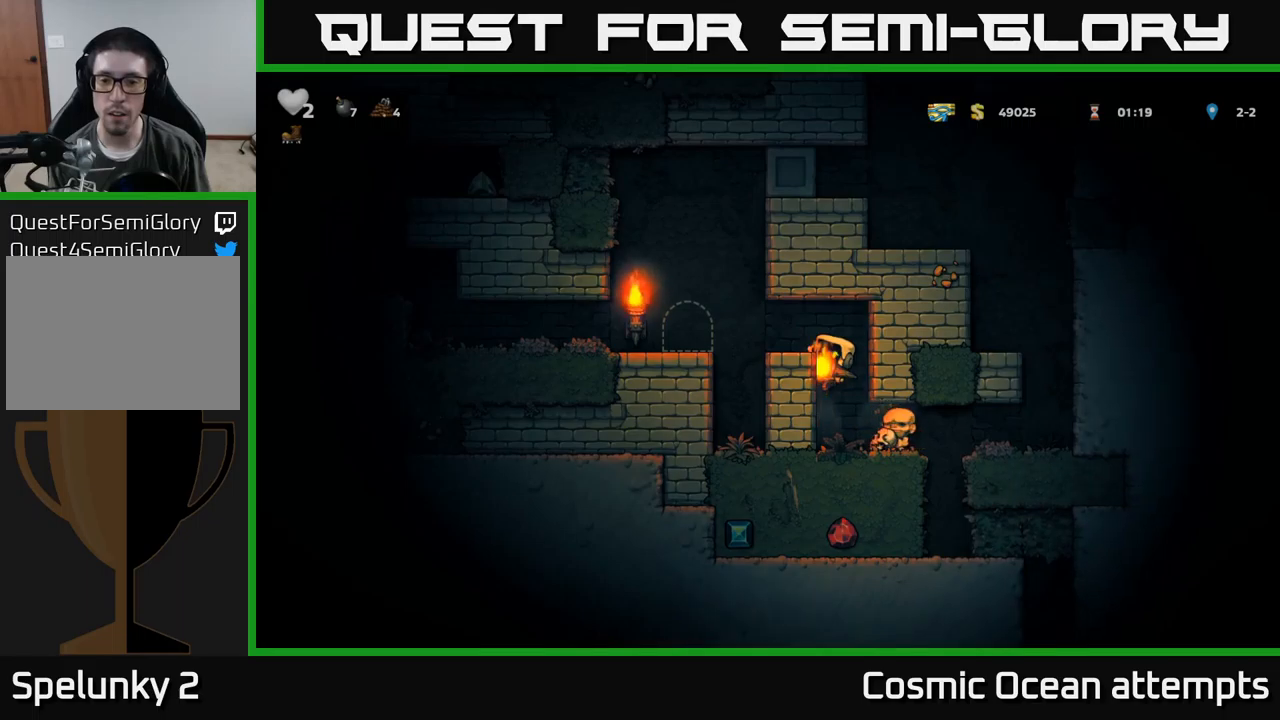
Gameplay with a controller (Xbox layout); each line is a JSON object with the inputs held at the frame after it. "events" lists button and stick changes between this image and that frame as [ms after this image, input, new state], when the widget could be followed in between. Not read: right_stick.
{"buttons": [], "left_stick": "center", "events": [[117, "A", "up"], [467, "DPAD_LEFT", "up"]]}
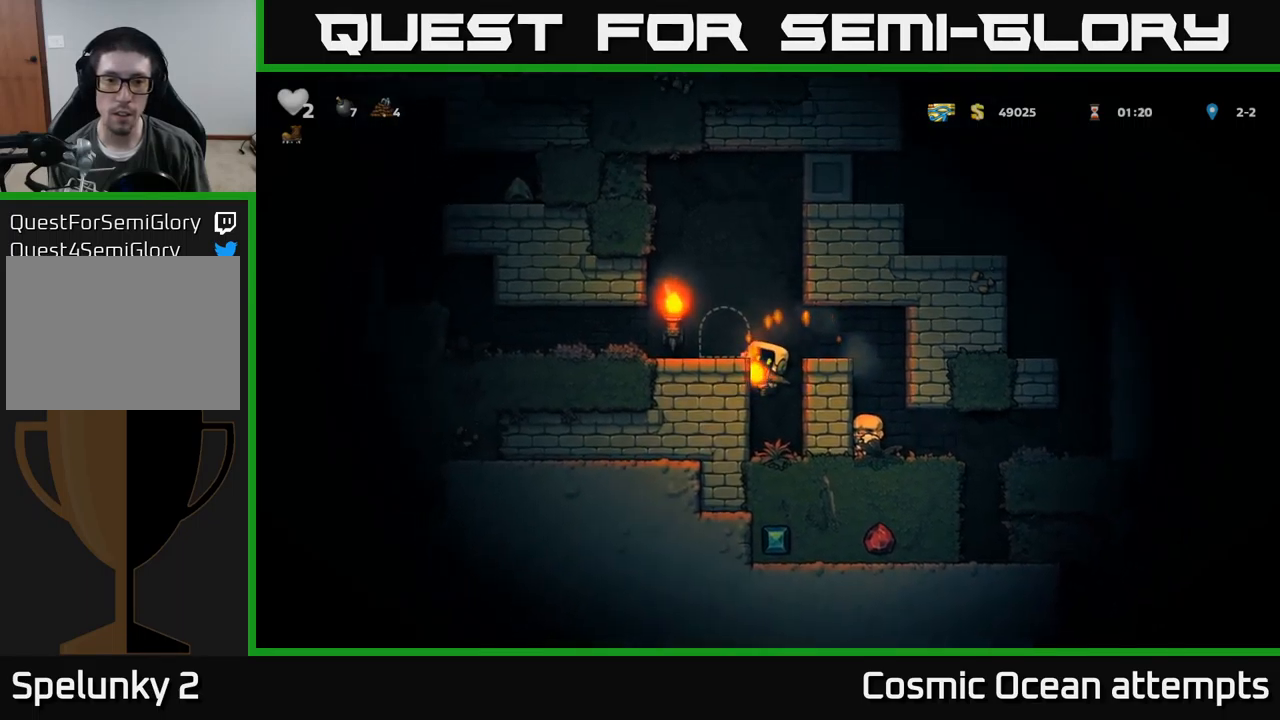
{"buttons": [], "left_stick": "center", "events": [[17, "DPAD_RIGHT", "down"], [100, "A", "down"], [250, "A", "up"], [417, "DPAD_RIGHT", "up"]]}
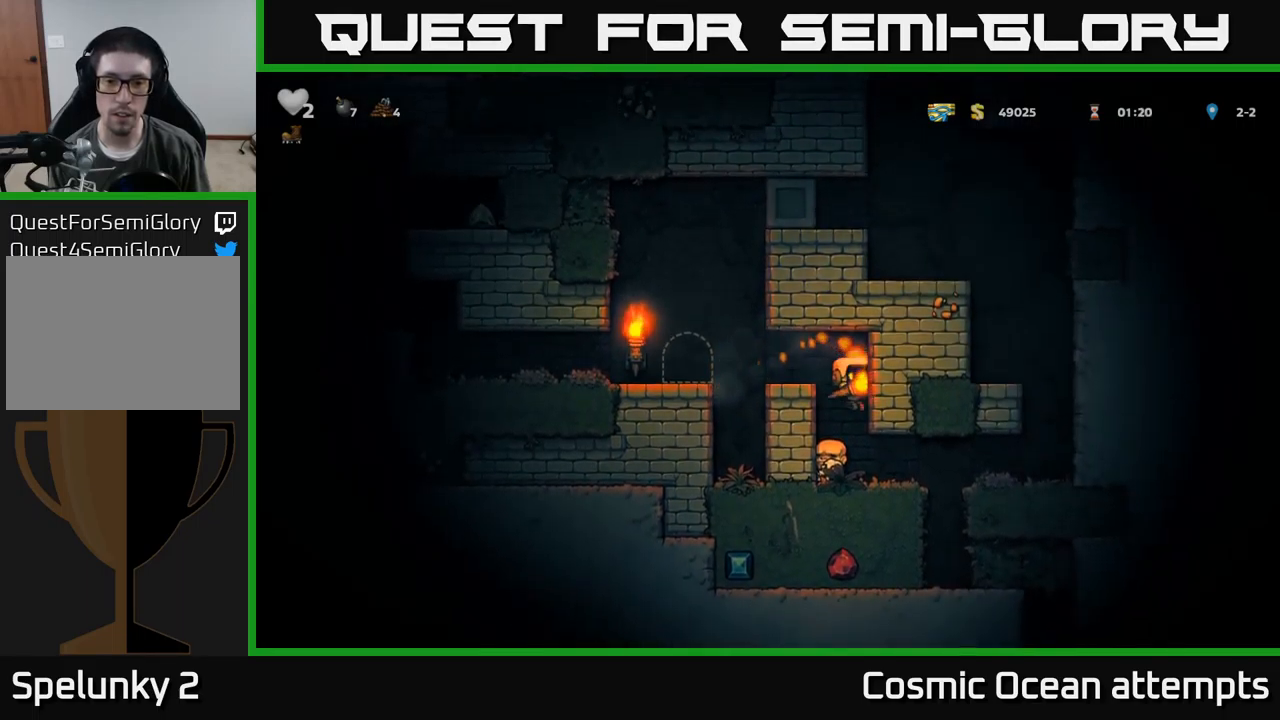
{"buttons": [], "left_stick": "center", "events": [[250, "DPAD_RIGHT", "down"], [450, "DPAD_RIGHT", "up"]]}
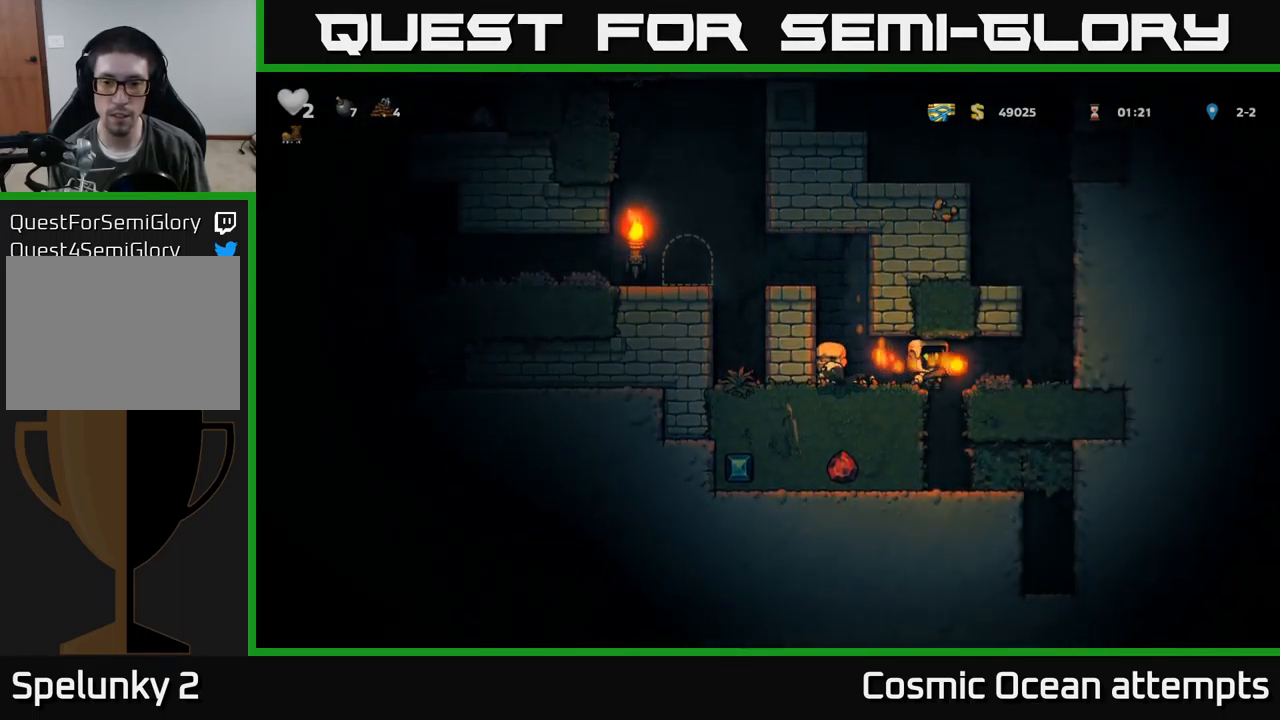
{"buttons": ["DPAD_LEFT"], "left_stick": "center", "events": [[200, "DPAD_LEFT", "down"], [333, "A", "down"], [500, "A", "up"]]}
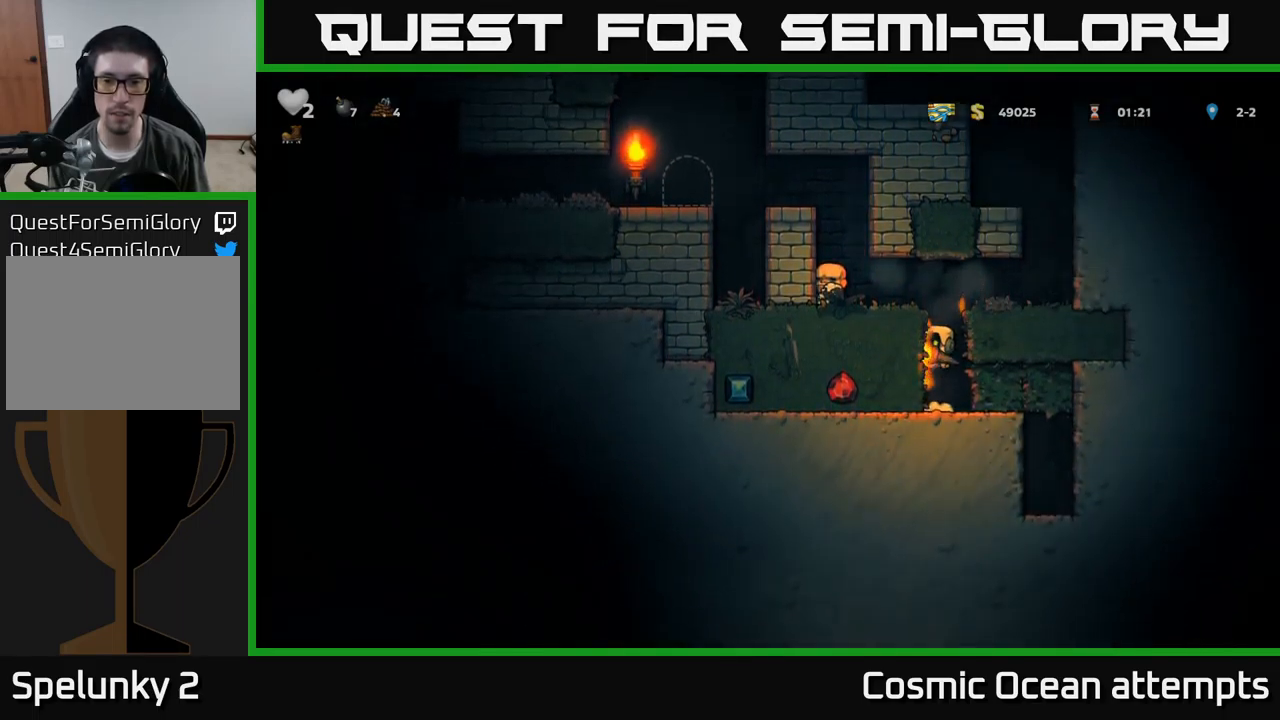
{"buttons": ["DPAD_LEFT"], "left_stick": "center", "events": [[150, "A", "down"], [283, "A", "up"]]}
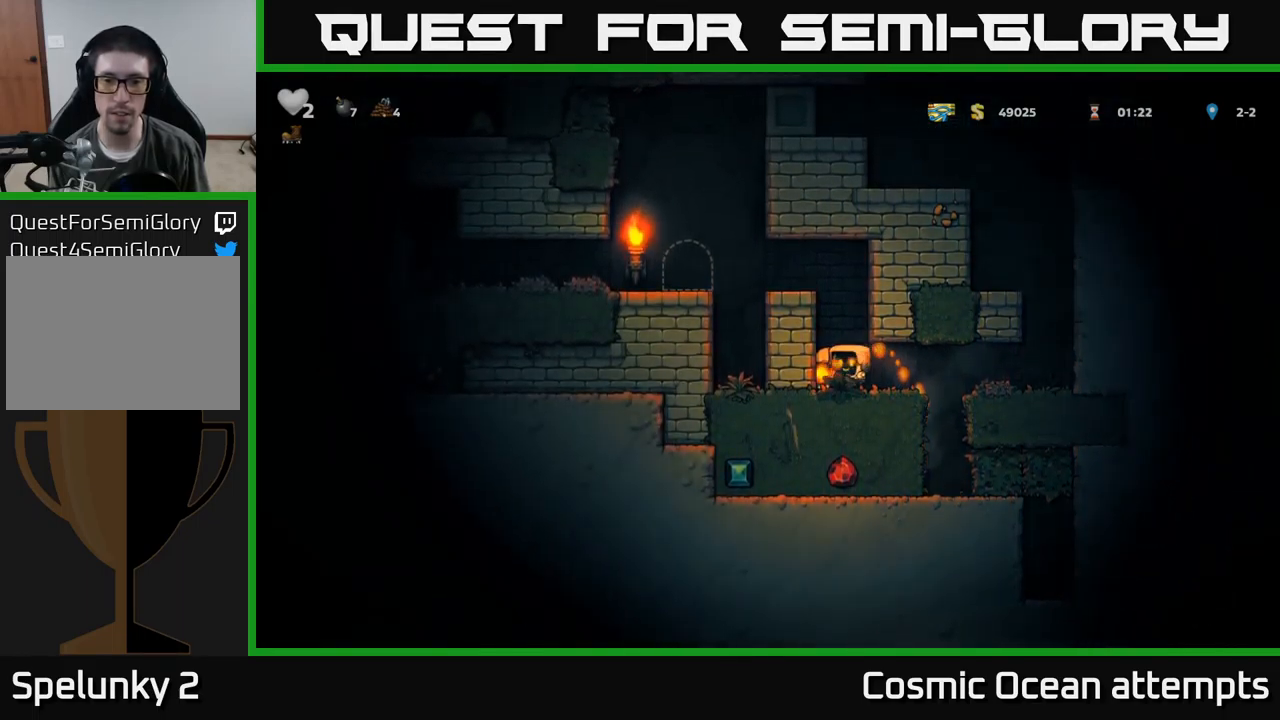
{"buttons": ["A", "DPAD_LEFT"], "left_stick": "center", "events": [[50, "A", "down"], [233, "A", "up"], [417, "A", "down"]]}
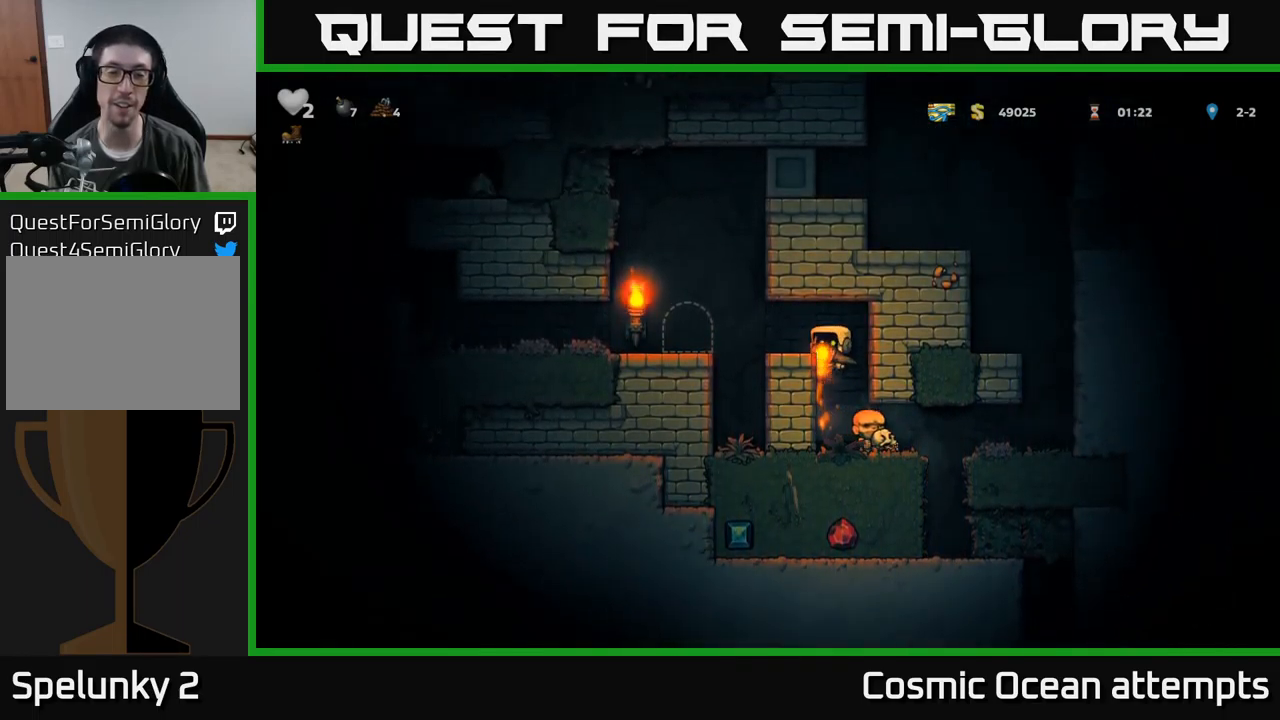
{"buttons": ["A", "DPAD_LEFT"], "left_stick": "center", "events": [[67, "A", "up"], [500, "A", "down"]]}
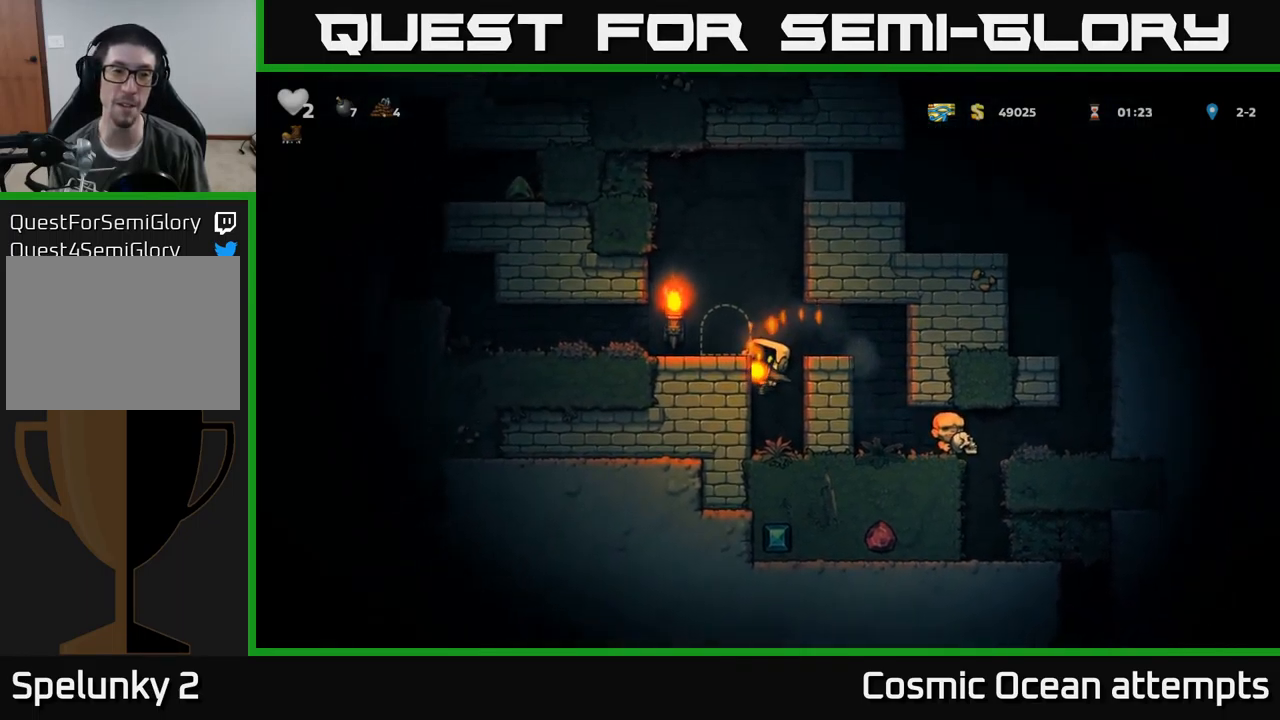
{"buttons": ["DPAD_LEFT"], "left_stick": "center", "events": [[167, "A", "up"]]}
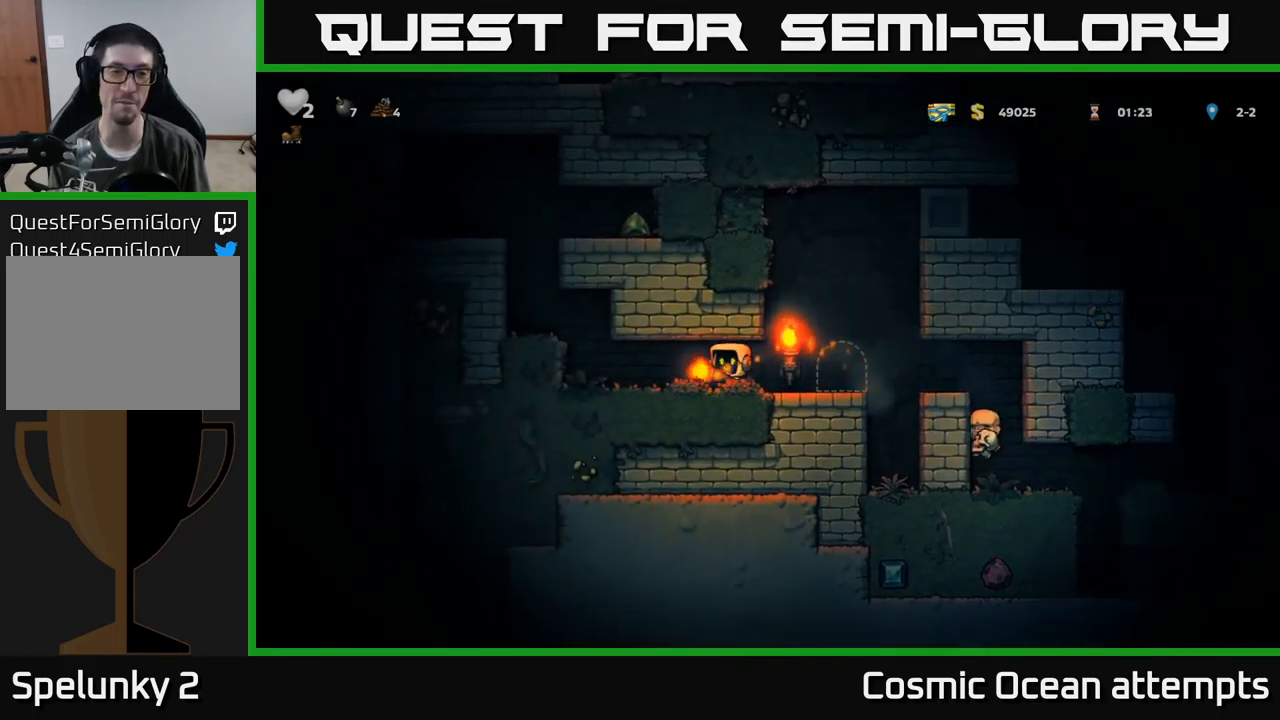
{"buttons": ["DPAD_LEFT"], "left_stick": "center", "events": [[233, "A", "down"], [400, "A", "up"]]}
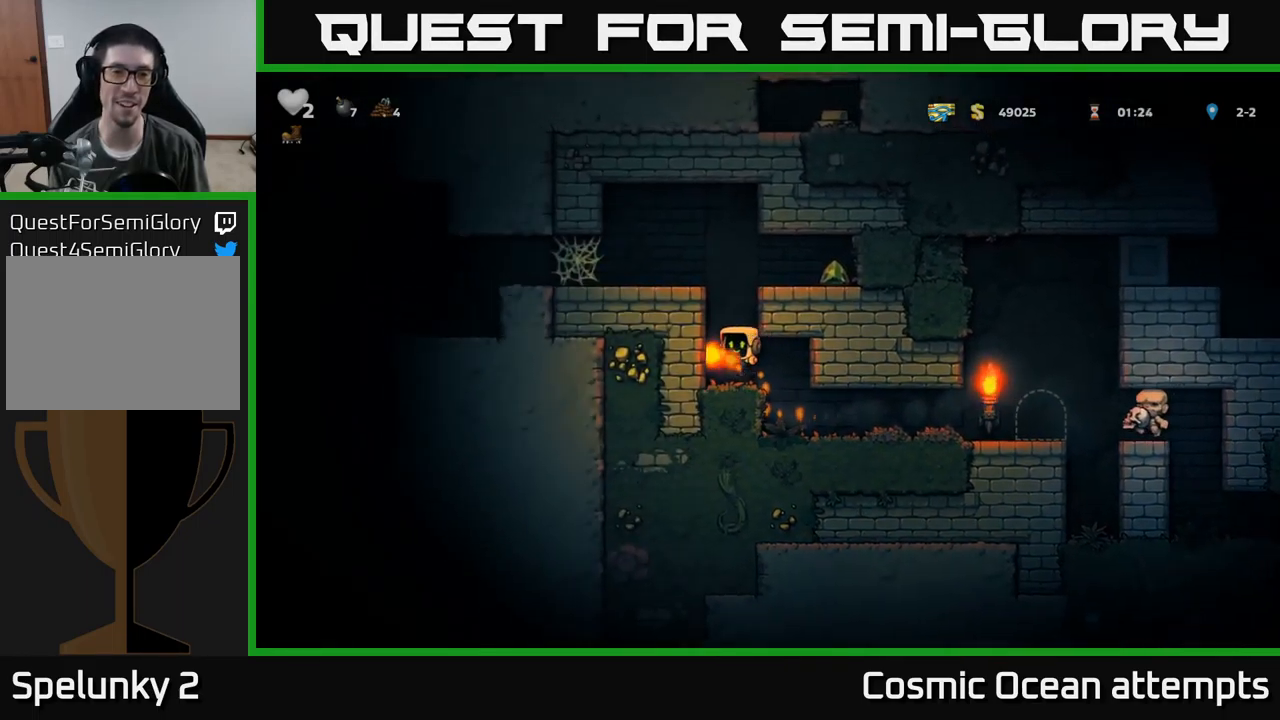
{"buttons": ["A", "DPAD_LEFT"], "left_stick": "center", "events": [[133, "A", "down"], [300, "A", "up"], [467, "A", "down"]]}
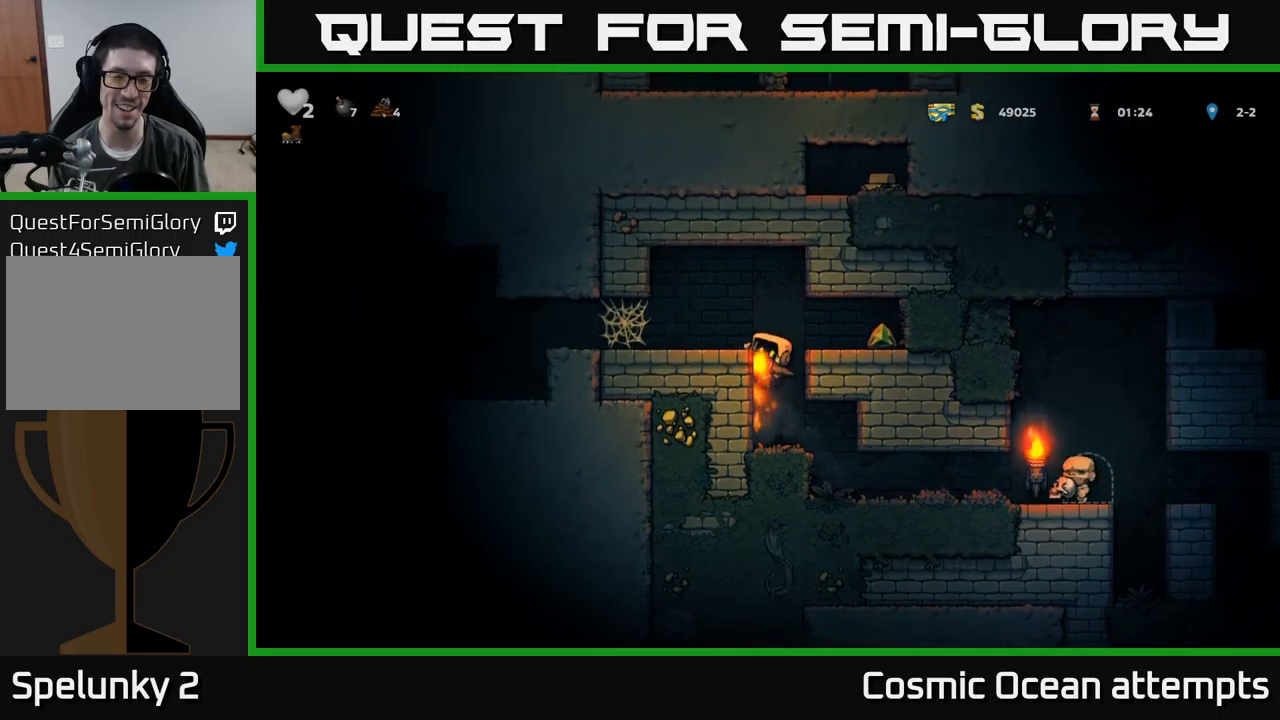
{"buttons": ["DPAD_RIGHT"], "left_stick": "center", "events": [[117, "A", "up"], [384, "DPAD_LEFT", "up"], [417, "DPAD_RIGHT", "down"]]}
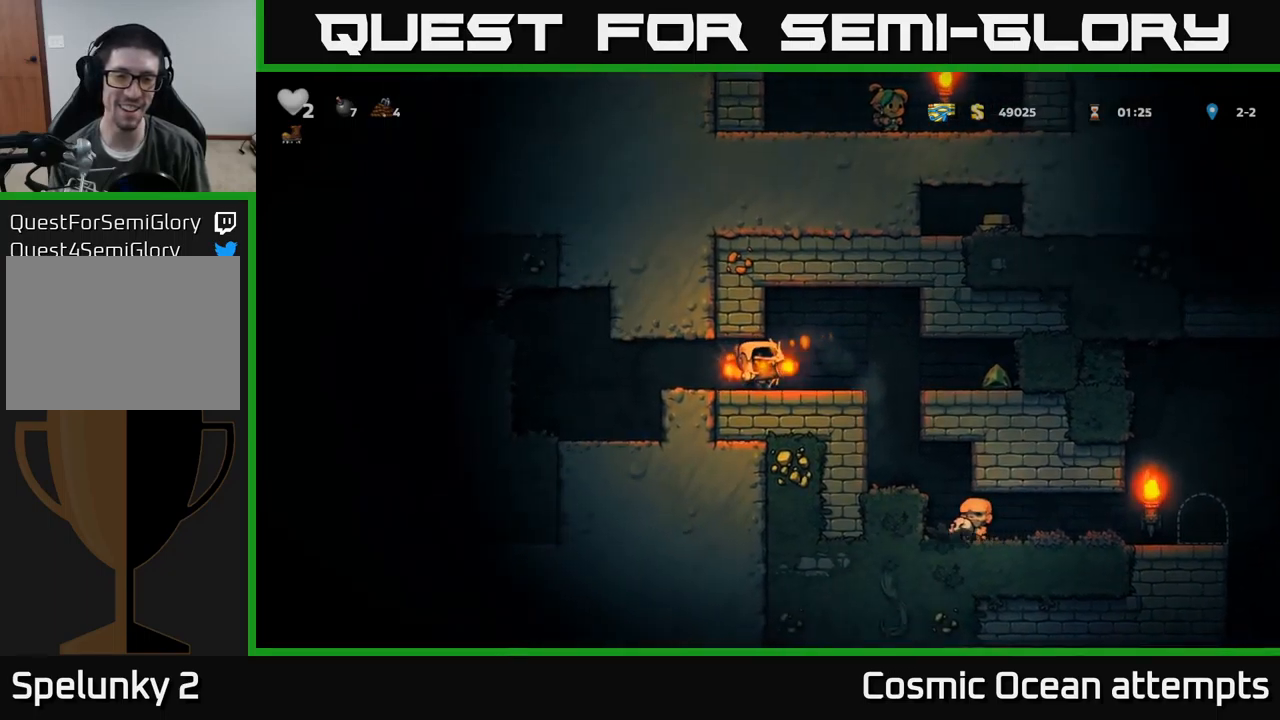
{"buttons": ["DPAD_RIGHT"], "left_stick": "center", "events": []}
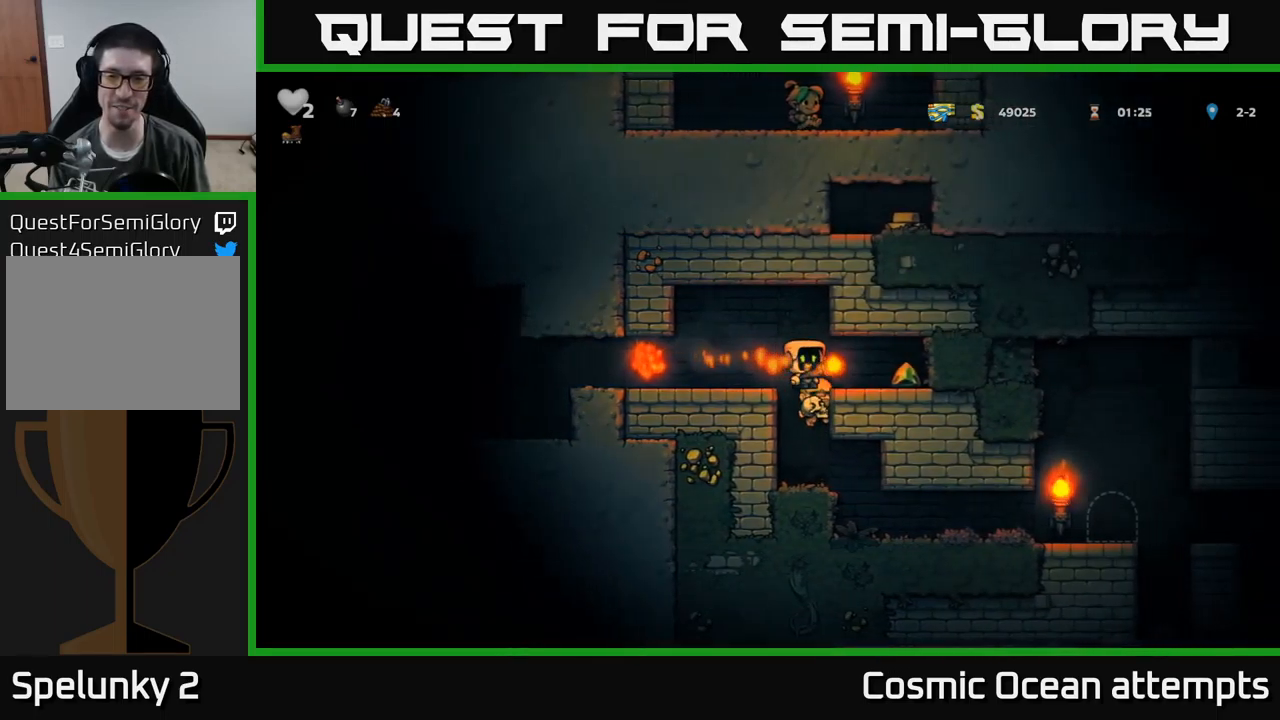
{"buttons": ["DPAD_LEFT"], "left_stick": "center", "events": [[200, "DPAD_RIGHT", "up"], [250, "DPAD_LEFT", "down"]]}
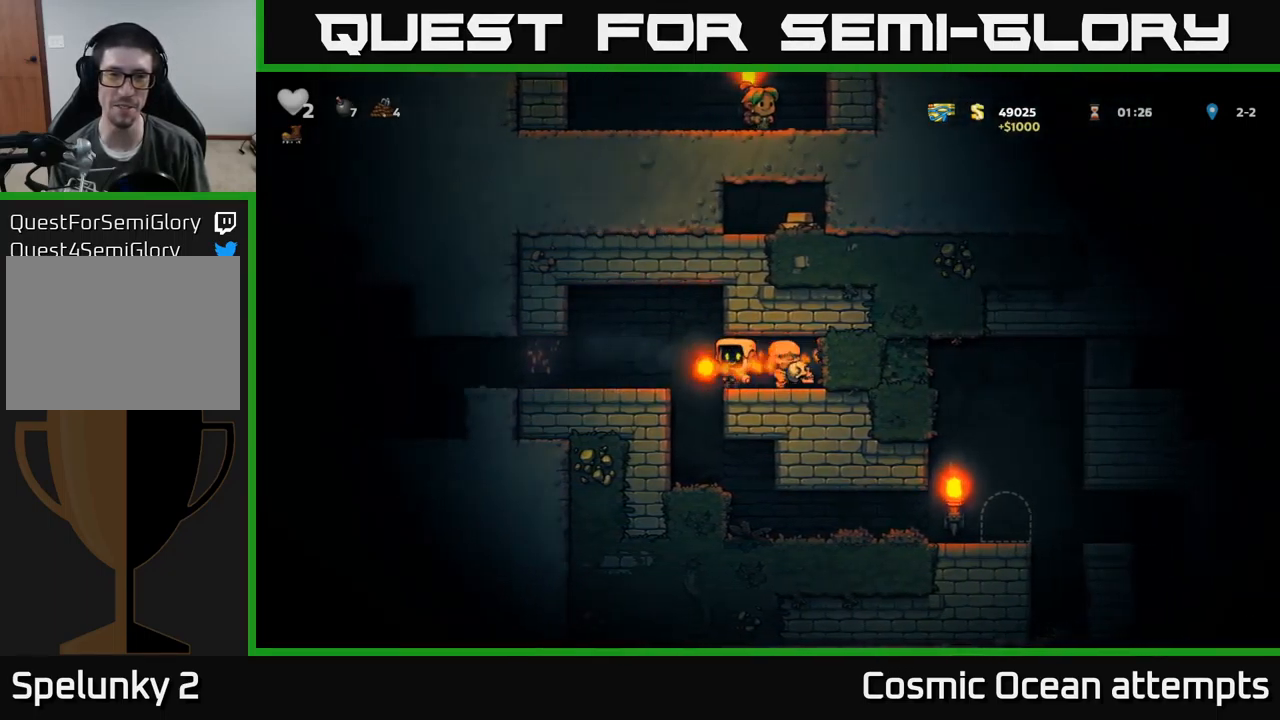
{"buttons": ["DPAD_LEFT"], "left_stick": "center", "events": []}
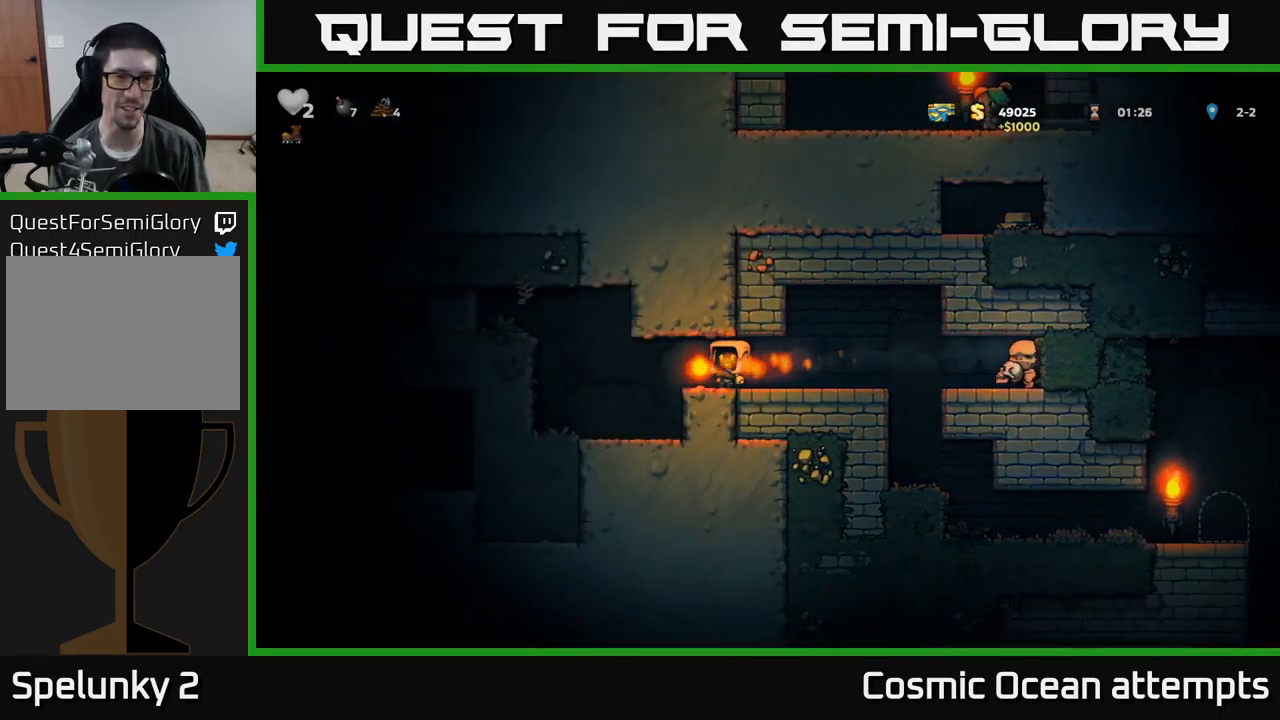
{"buttons": ["A", "DPAD_LEFT"], "left_stick": "center", "events": [[100, "A", "down"], [250, "A", "up"], [450, "A", "down"]]}
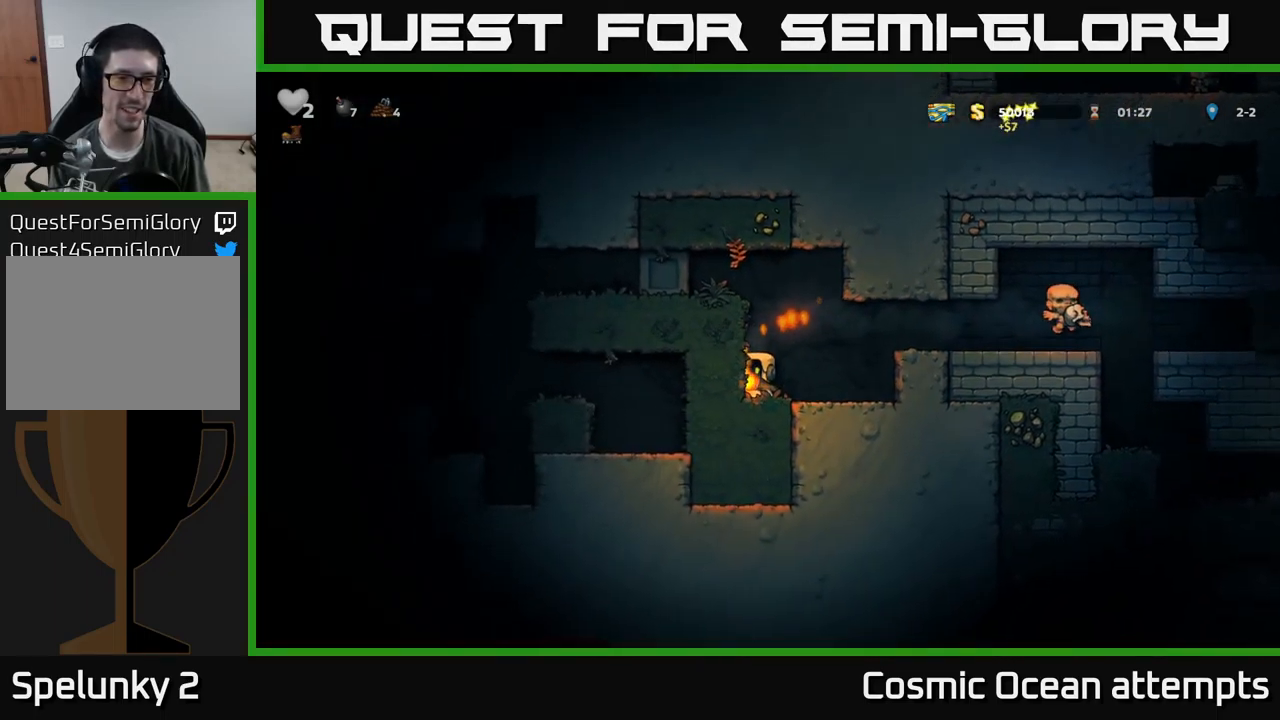
{"buttons": ["DPAD_LEFT"], "left_stick": "center", "events": [[117, "A", "up"], [284, "A", "down"], [417, "A", "up"]]}
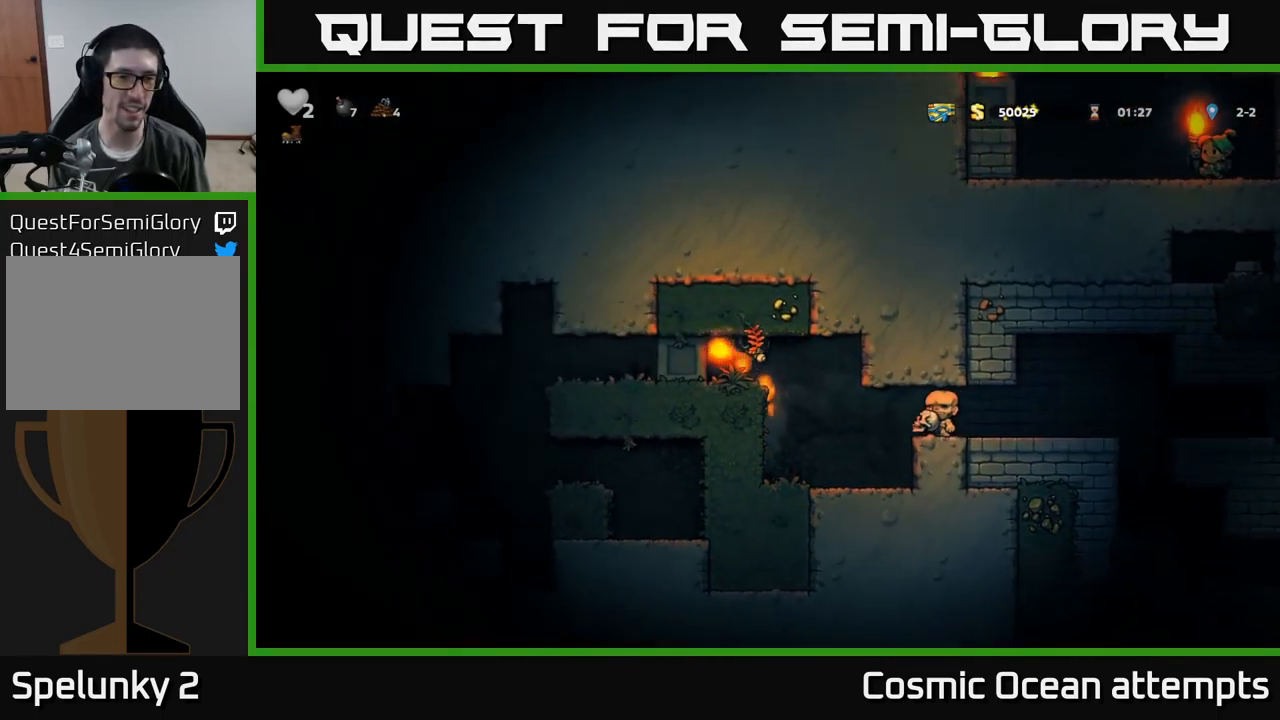
{"buttons": ["DPAD_LEFT"], "left_stick": "center", "events": [[250, "DPAD_LEFT", "up"], [450, "DPAD_LEFT", "down"]]}
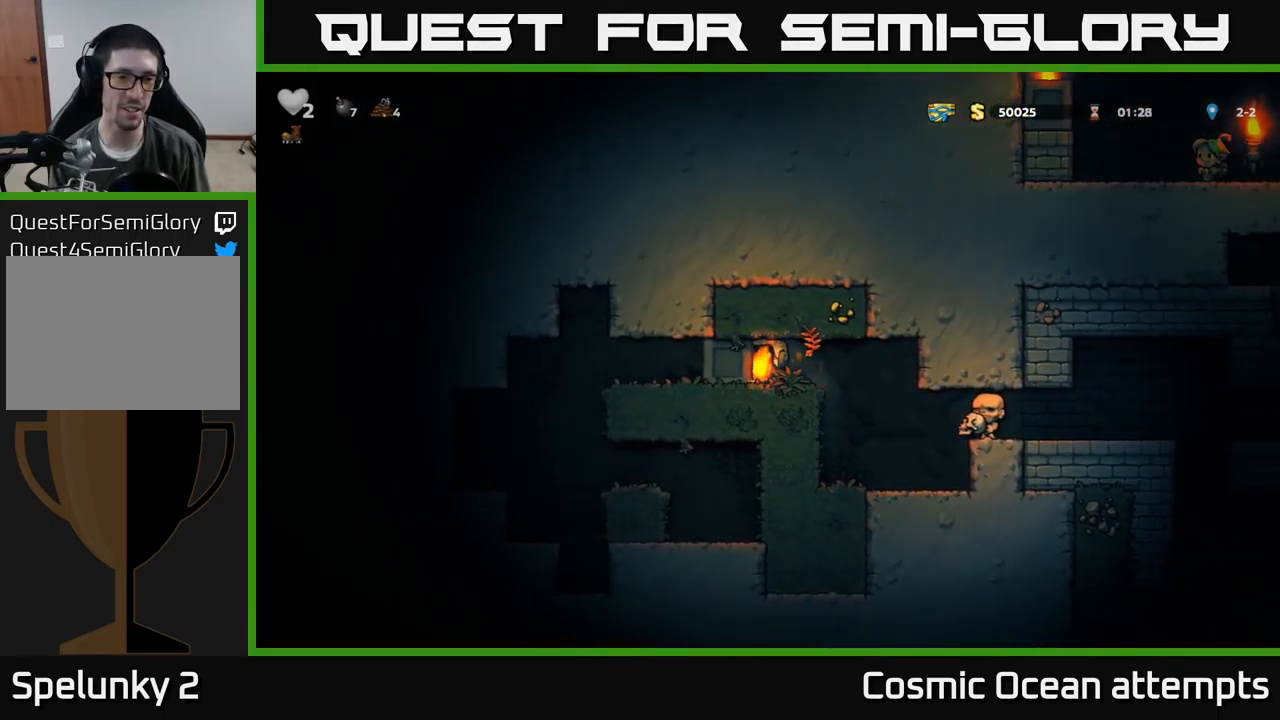
{"buttons": ["DPAD_LEFT"], "left_stick": "center", "events": []}
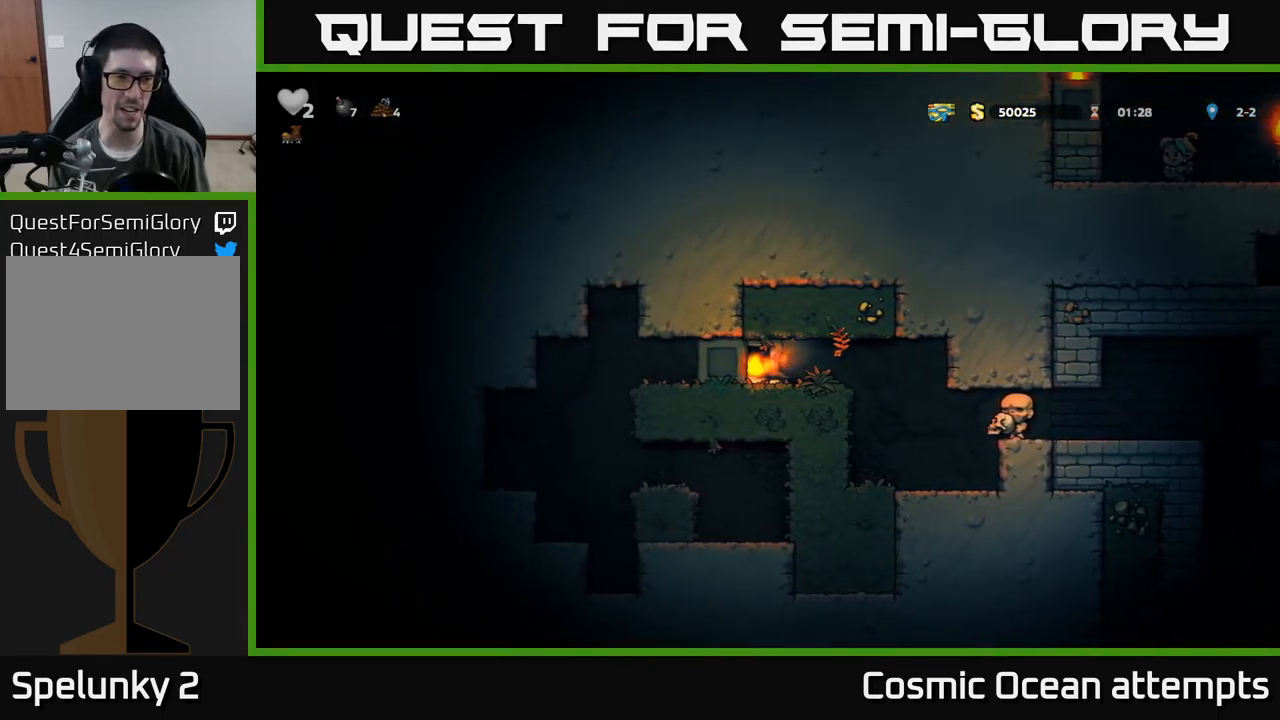
{"buttons": ["DPAD_LEFT"], "left_stick": "center", "events": []}
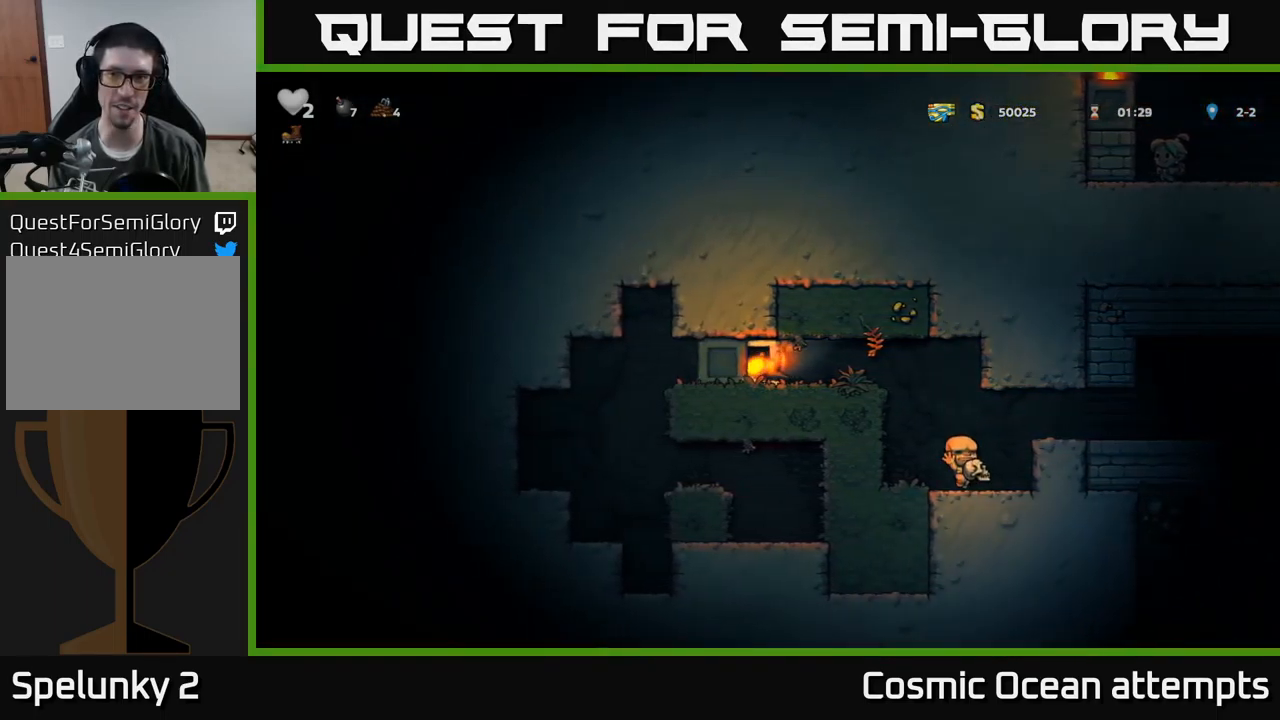
{"buttons": ["DPAD_LEFT"], "left_stick": "center", "events": []}
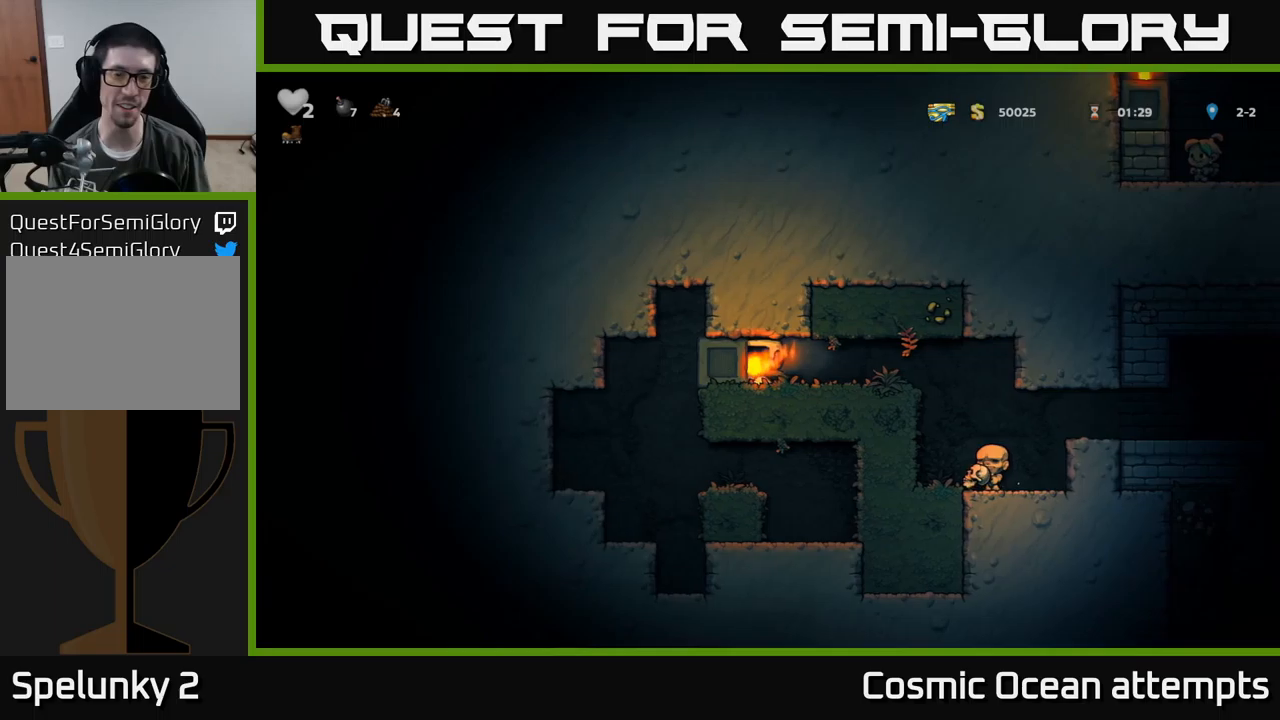
{"buttons": ["DPAD_LEFT"], "left_stick": "center", "events": []}
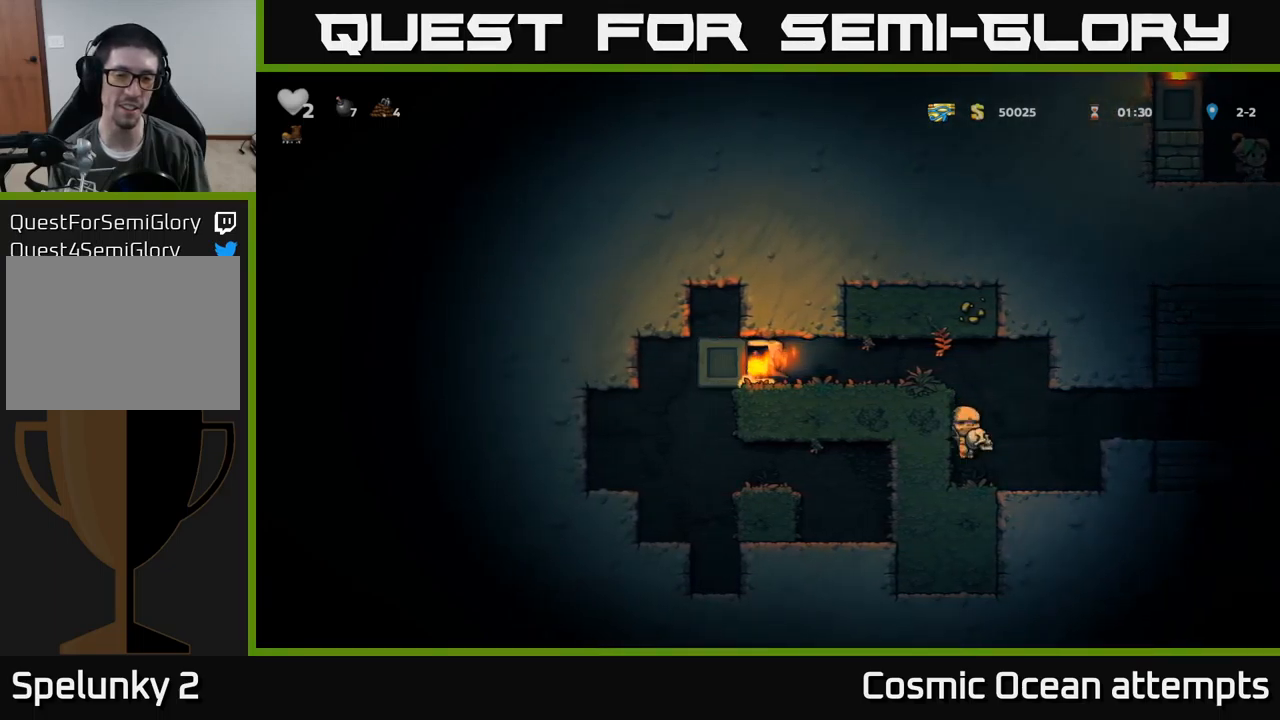
{"buttons": ["DPAD_RIGHT"], "left_stick": "center", "events": [[183, "DPAD_LEFT", "up"], [200, "DPAD_RIGHT", "down"]]}
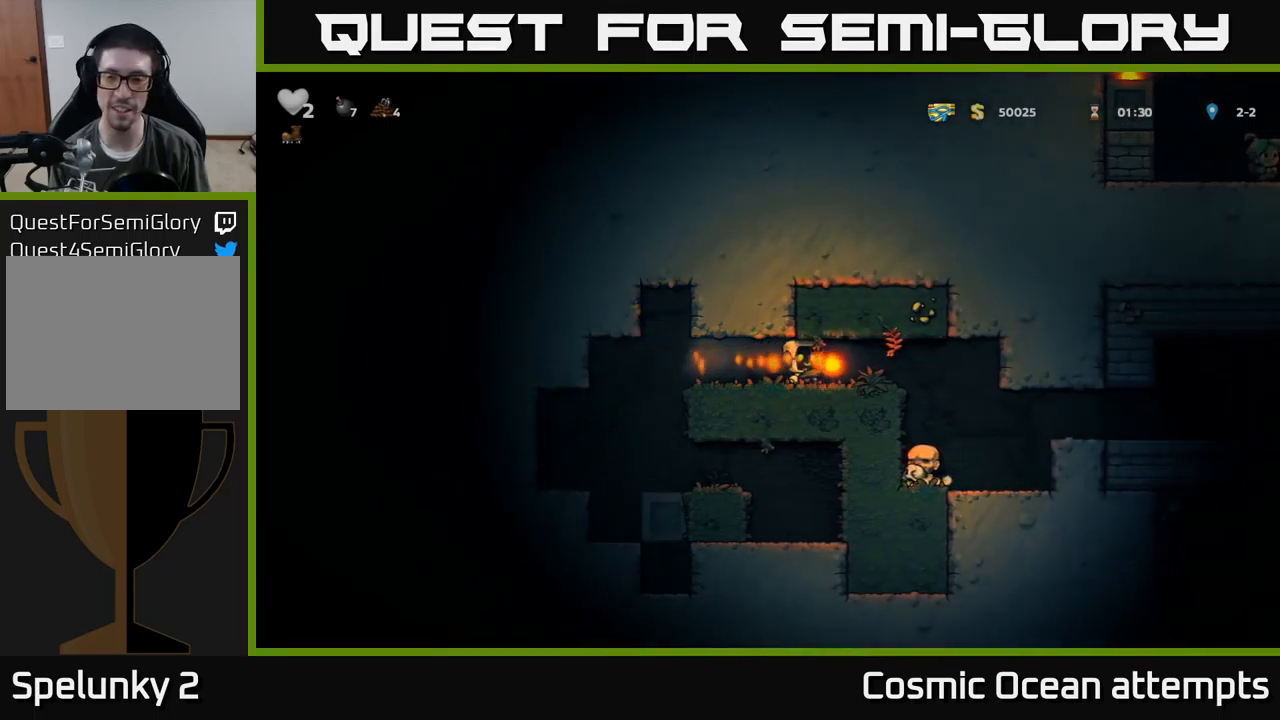
{"buttons": [], "left_stick": "center", "events": [[266, "DPAD_RIGHT", "up"]]}
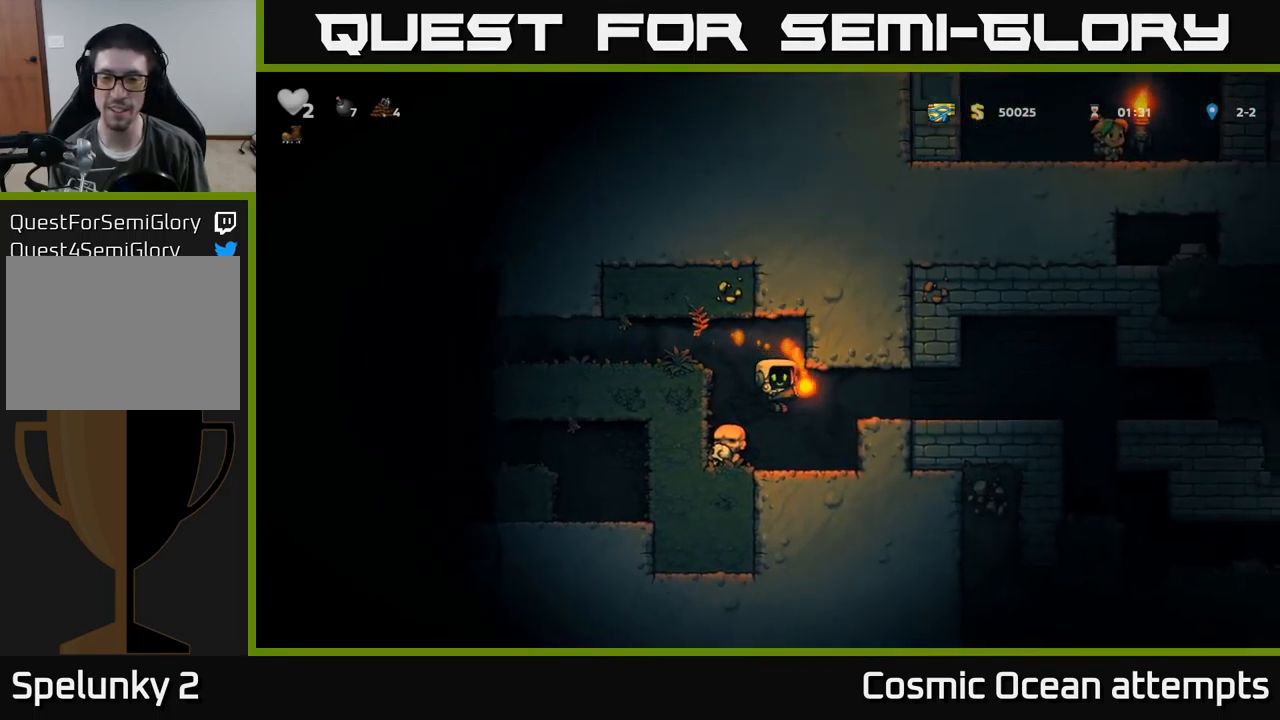
{"buttons": ["DPAD_RIGHT"], "left_stick": "center", "events": [[83, "DPAD_RIGHT", "down"], [166, "A", "down"], [300, "A", "up"]]}
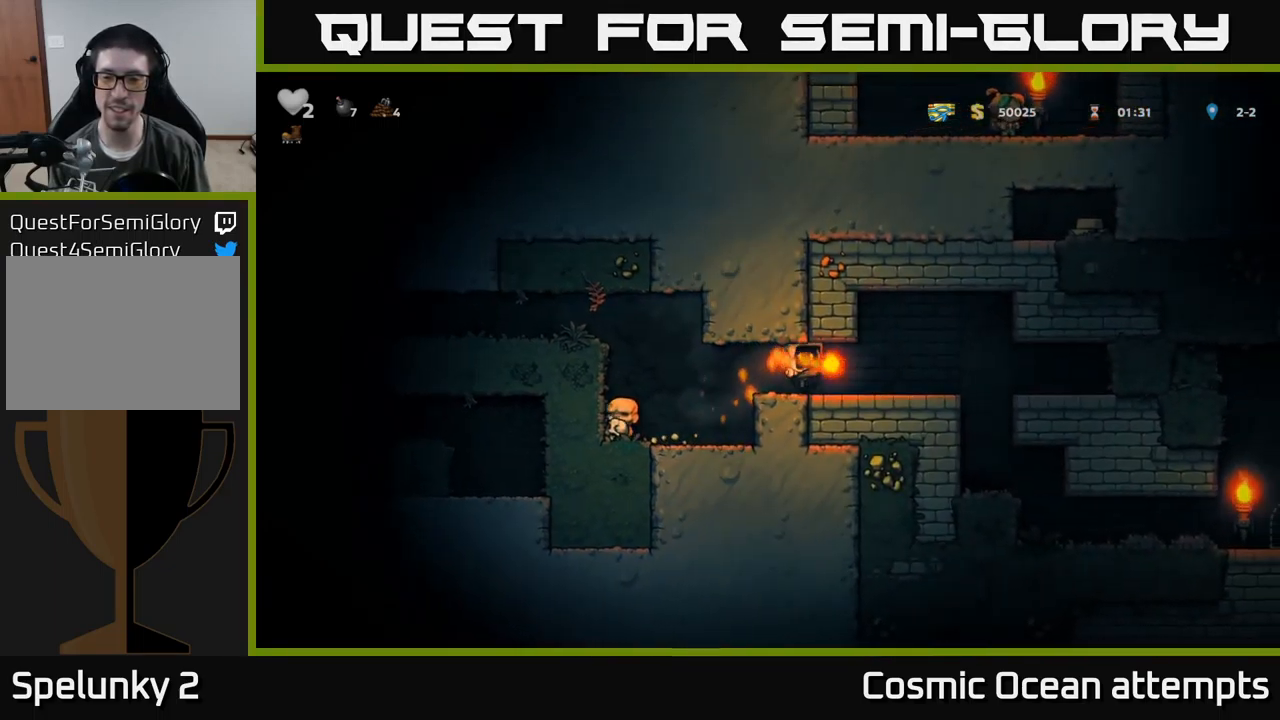
{"buttons": [], "left_stick": "center", "events": [[300, "DPAD_RIGHT", "up"]]}
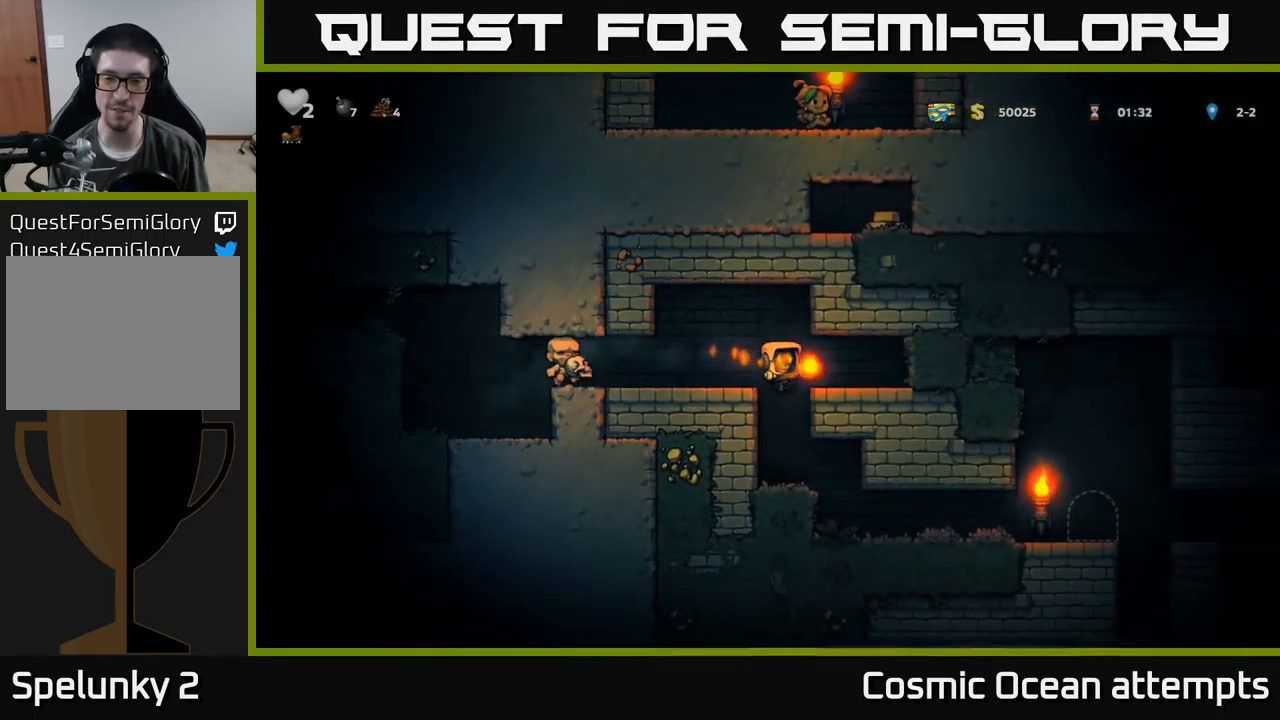
{"buttons": ["DPAD_RIGHT"], "left_stick": "center", "events": [[316, "DPAD_RIGHT", "down"]]}
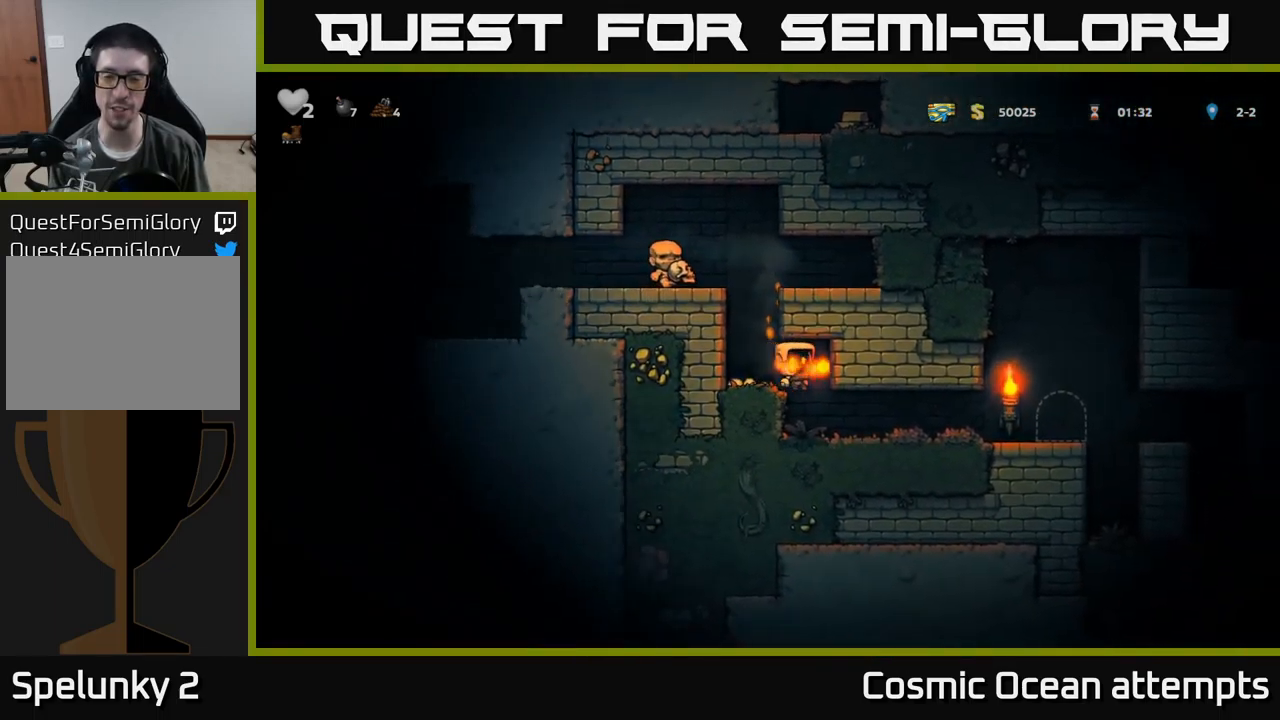
{"buttons": ["DPAD_RIGHT"], "left_stick": "center", "events": [[33, "DPAD_RIGHT", "up"], [233, "DPAD_RIGHT", "down"]]}
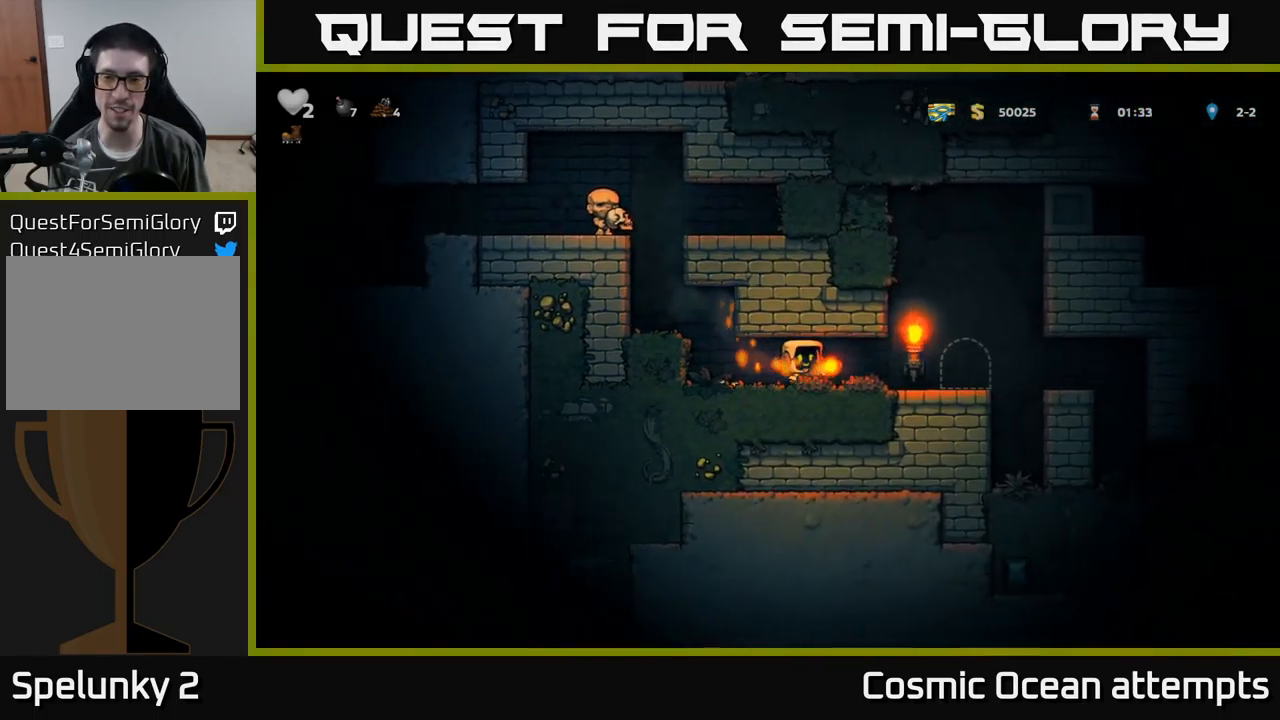
{"buttons": ["DPAD_RIGHT"], "left_stick": "center", "events": []}
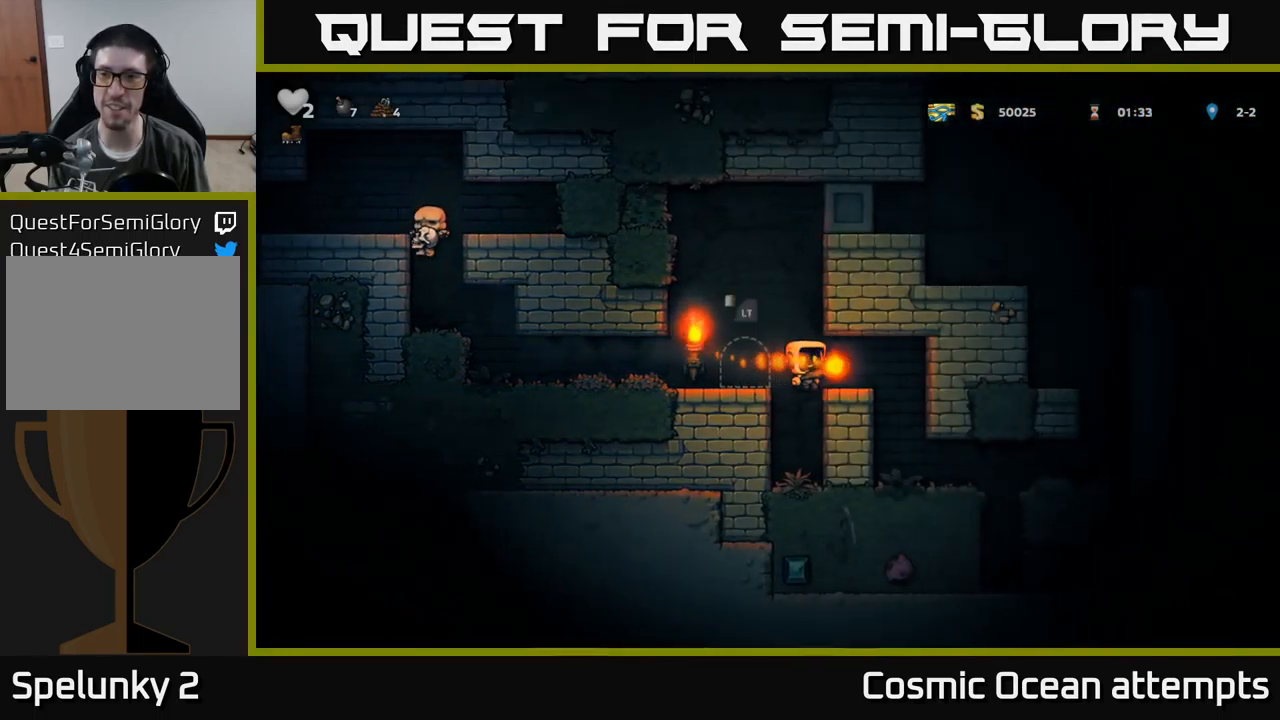
{"buttons": [], "left_stick": "center", "events": [[50, "DPAD_RIGHT", "up"]]}
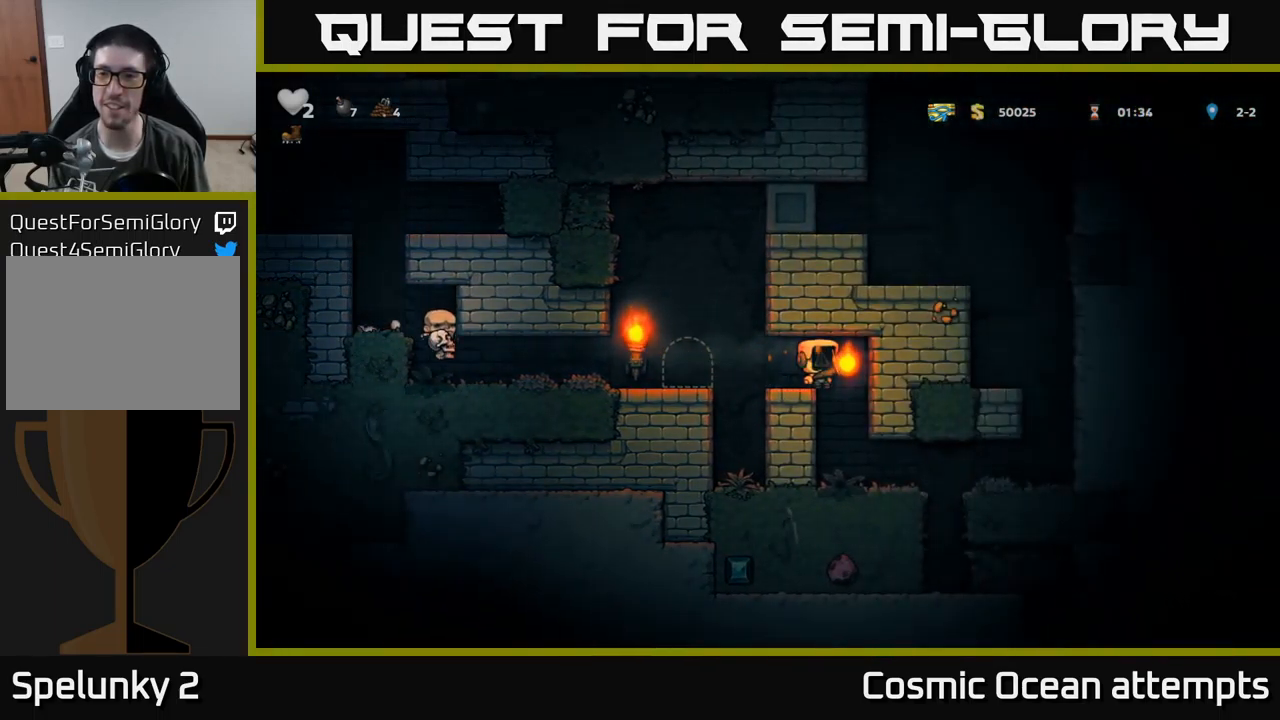
{"buttons": ["DPAD_RIGHT"], "left_stick": "center", "events": [[50, "DPAD_RIGHT", "down"], [133, "DPAD_RIGHT", "up"], [483, "DPAD_RIGHT", "down"]]}